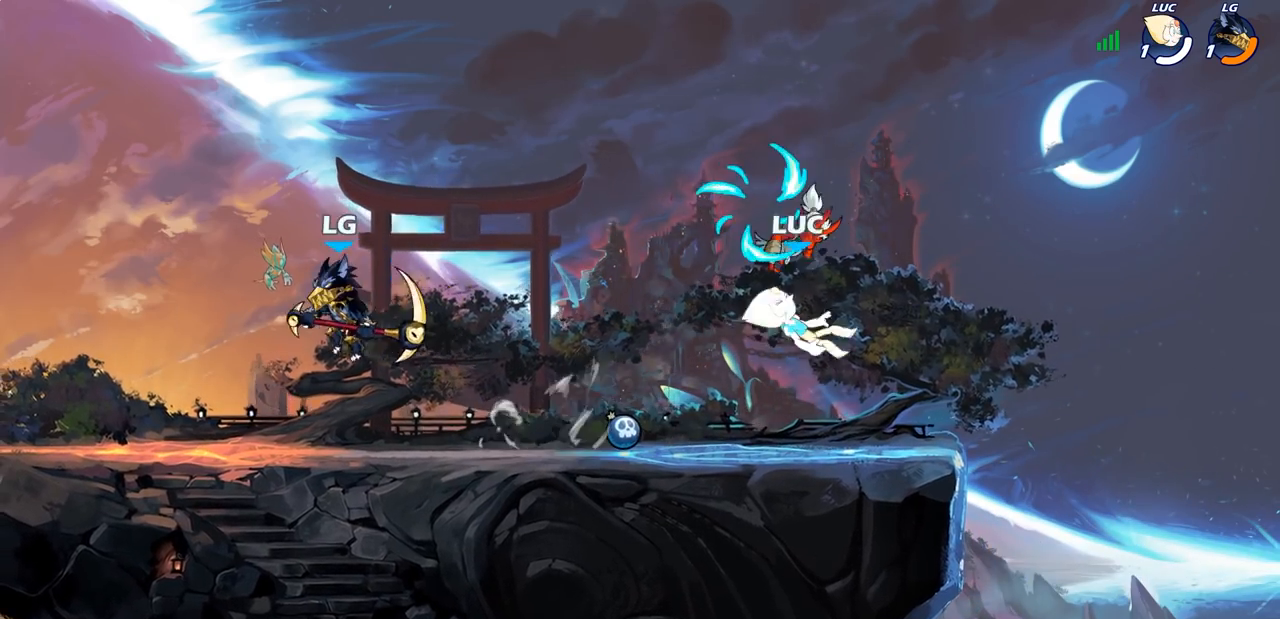
Gameplay with a controller (PlayStation layout); each line is a JSON object with the inputs held at the frame after it (dt_ms = milliseconds from this image to that frame). "events" lists button and stick changes between this image and that frame as [ms after this image, input, new state], when the widget could be followed in between.
{"dt_ms": 500, "buttons": ["CROSS"], "left_stick": "up-left", "right_stick": "center", "events": [[67, "left_stick", "left"], [333, "left_stick", "up-right"], [367, "CROSS", "down"], [500, "left_stick", "up-left"]]}
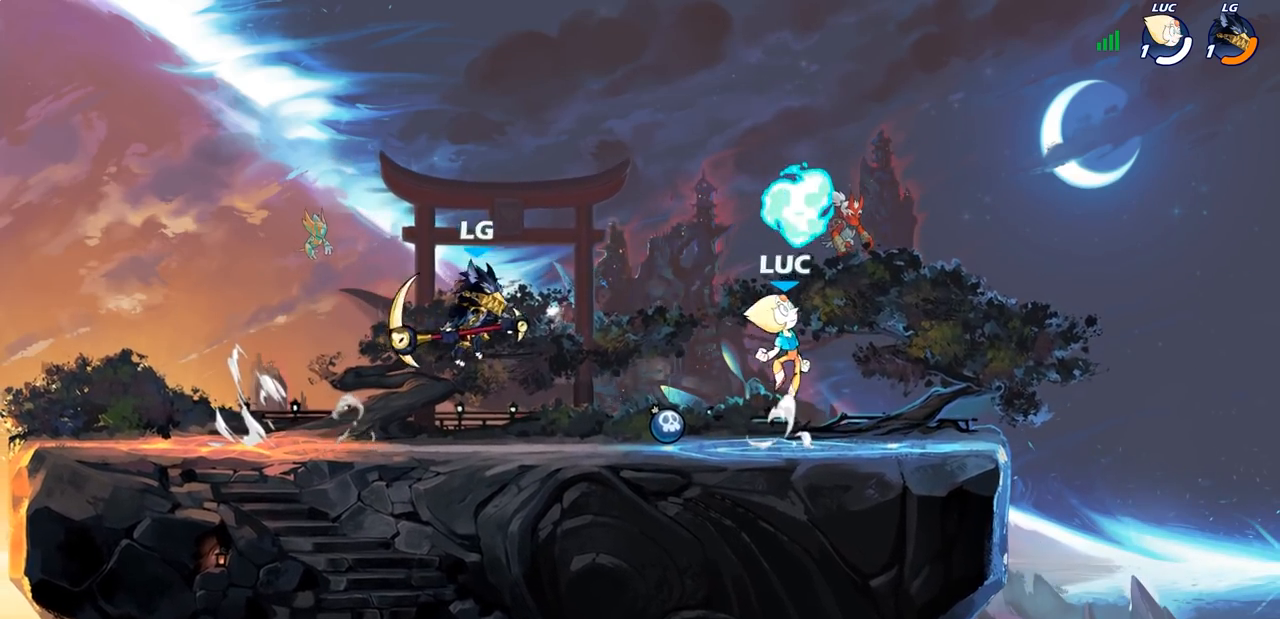
{"dt_ms": 500, "buttons": [], "left_stick": "right", "right_stick": "center", "events": [[33, "CROSS", "up"], [50, "R1", "down"], [133, "R1", "up"], [133, "left_stick", "right"]]}
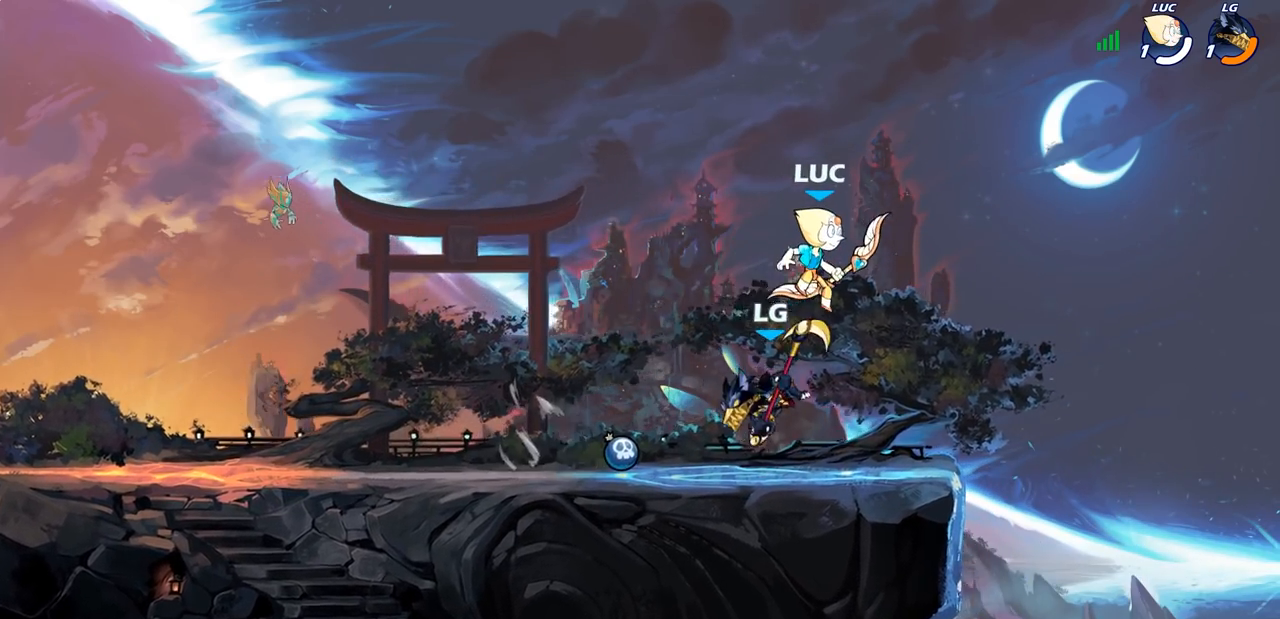
{"dt_ms": 500, "buttons": ["CROSS"], "left_stick": "up-left", "right_stick": "center", "events": [[67, "left_stick", "down-left"], [133, "CROSS", "down"], [200, "left_stick", "up-left"], [300, "CROSS", "up"], [383, "CROSS", "down"]]}
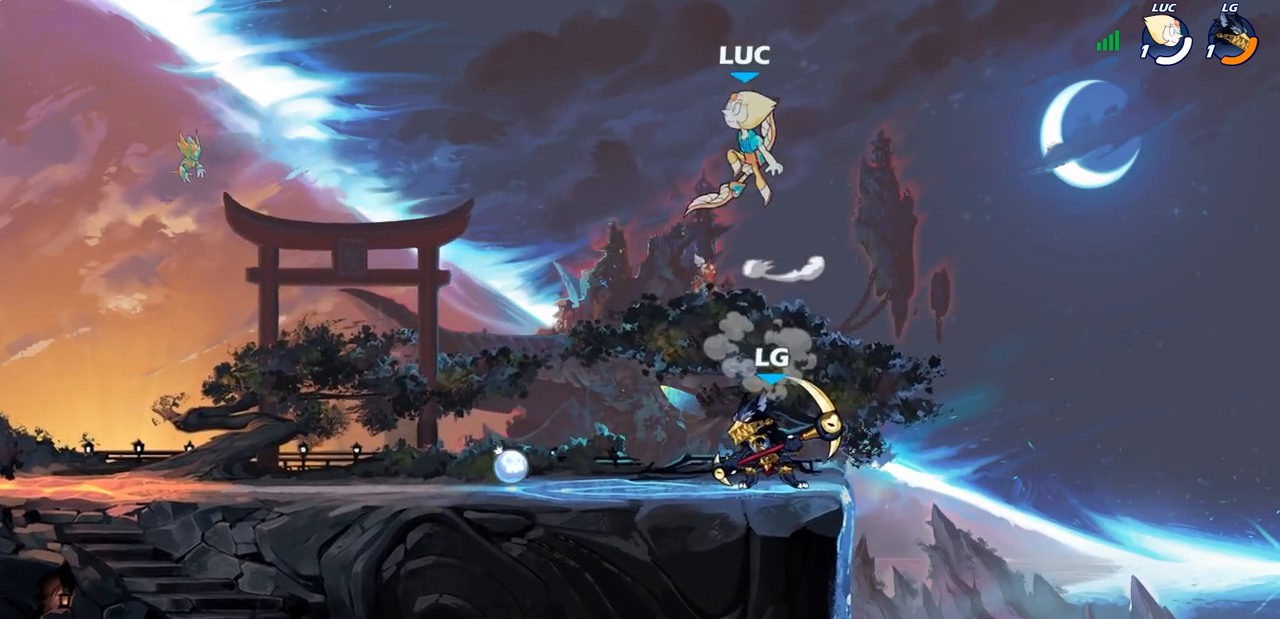
{"dt_ms": 500, "buttons": ["R1"], "left_stick": "down-right", "right_stick": "center", "events": [[50, "CROSS", "up"], [100, "left_stick", "up-right"], [150, "left_stick", "right"], [183, "R1", "down"], [500, "left_stick", "down-right"]]}
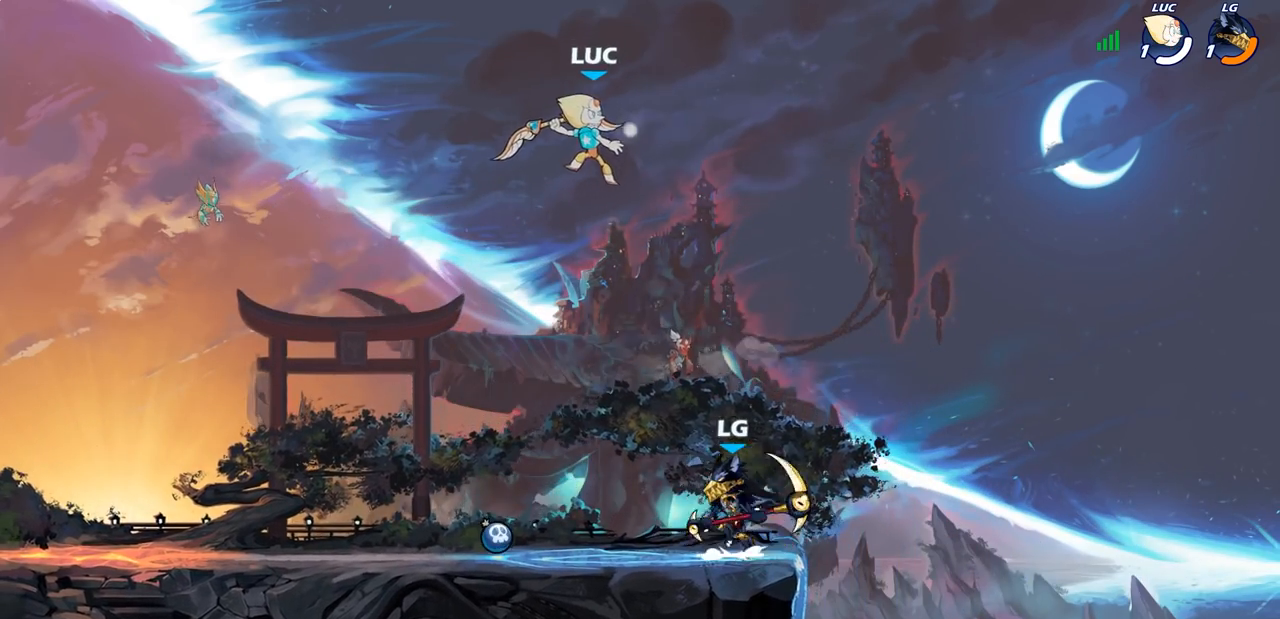
{"dt_ms": 500, "buttons": [], "left_stick": "left", "right_stick": "center", "events": [[133, "left_stick", "down"], [183, "R1", "up"], [267, "left_stick", "center"], [483, "left_stick", "left"]]}
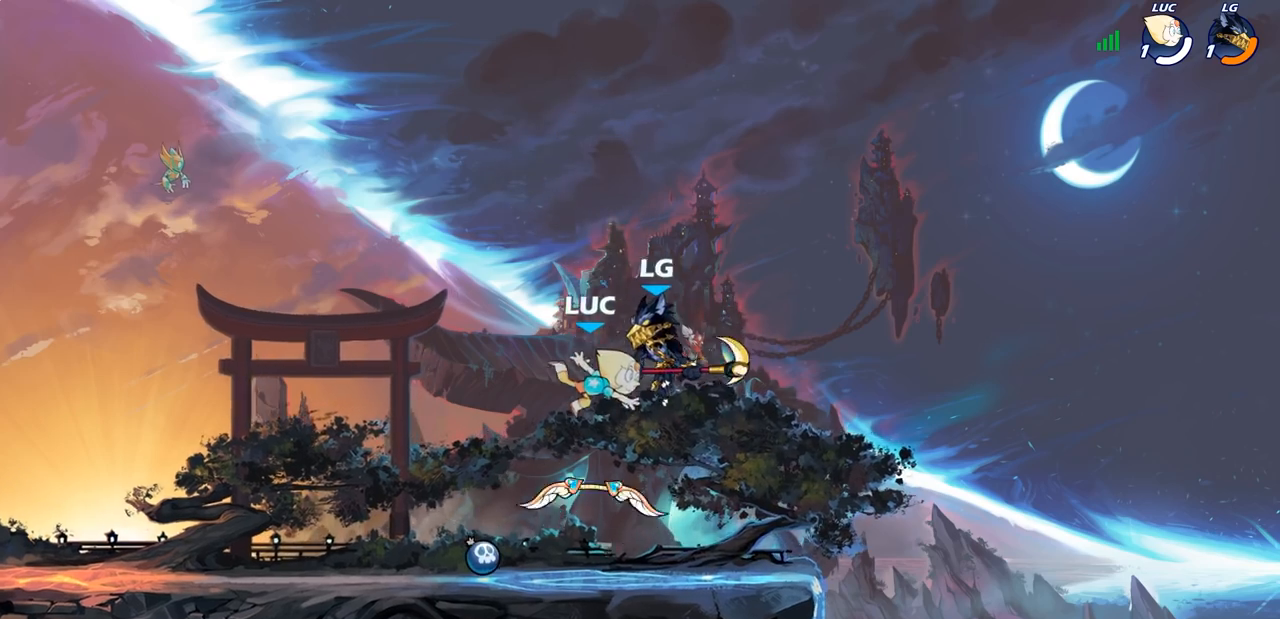
{"dt_ms": 500, "buttons": [], "left_stick": "right", "right_stick": "center", "events": [[217, "R2", "down"], [417, "R2", "up"], [433, "left_stick", "right"]]}
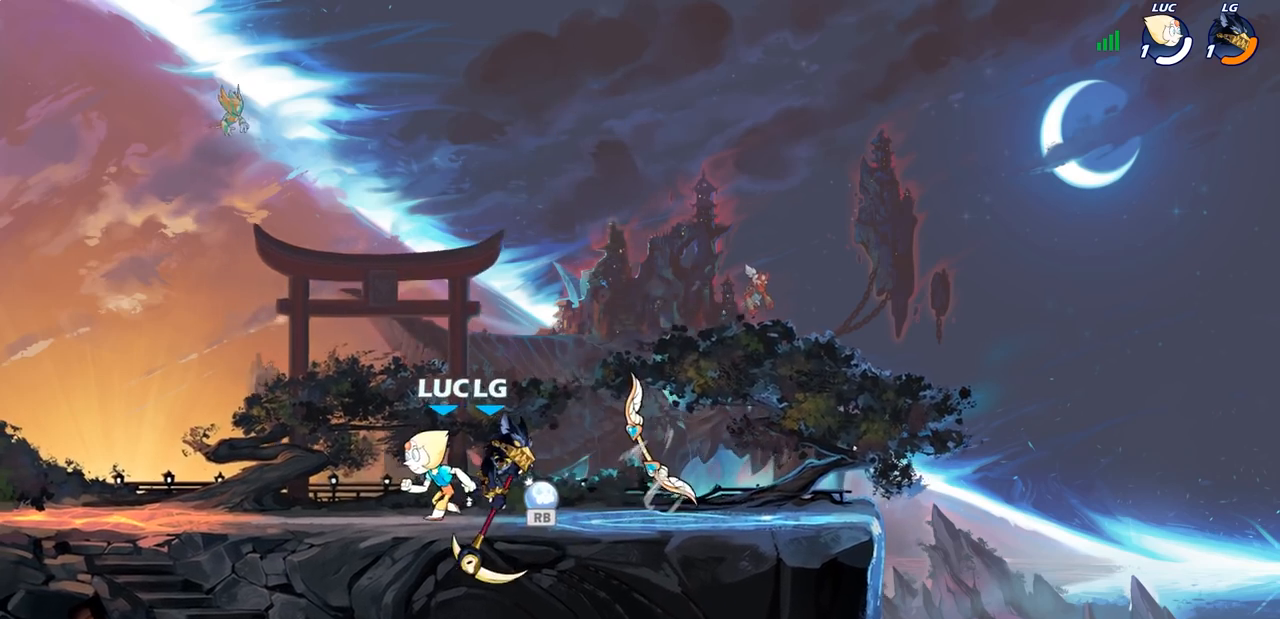
{"dt_ms": 500, "buttons": ["CROSS"], "left_stick": "up-left", "right_stick": "center", "events": [[67, "SQUARE", "down"], [167, "SQUARE", "up"], [200, "left_stick", "center"], [483, "left_stick", "up-left"], [500, "CROSS", "down"]]}
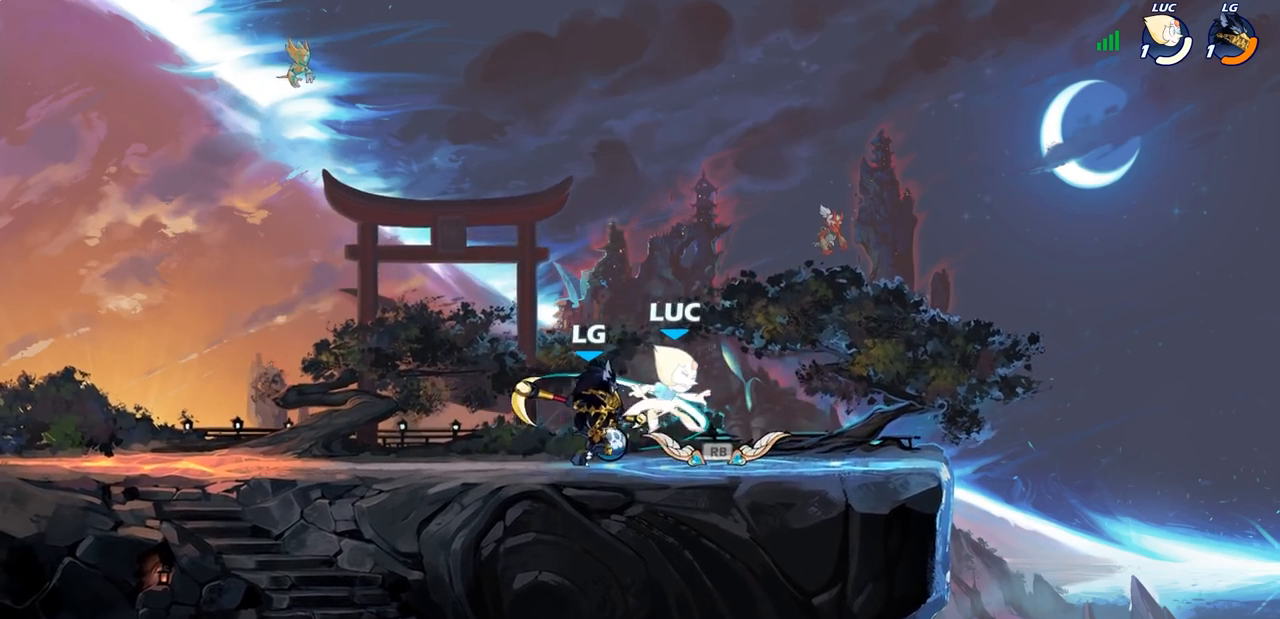
{"dt_ms": 1000, "buttons": [], "left_stick": "center", "right_stick": "center"}
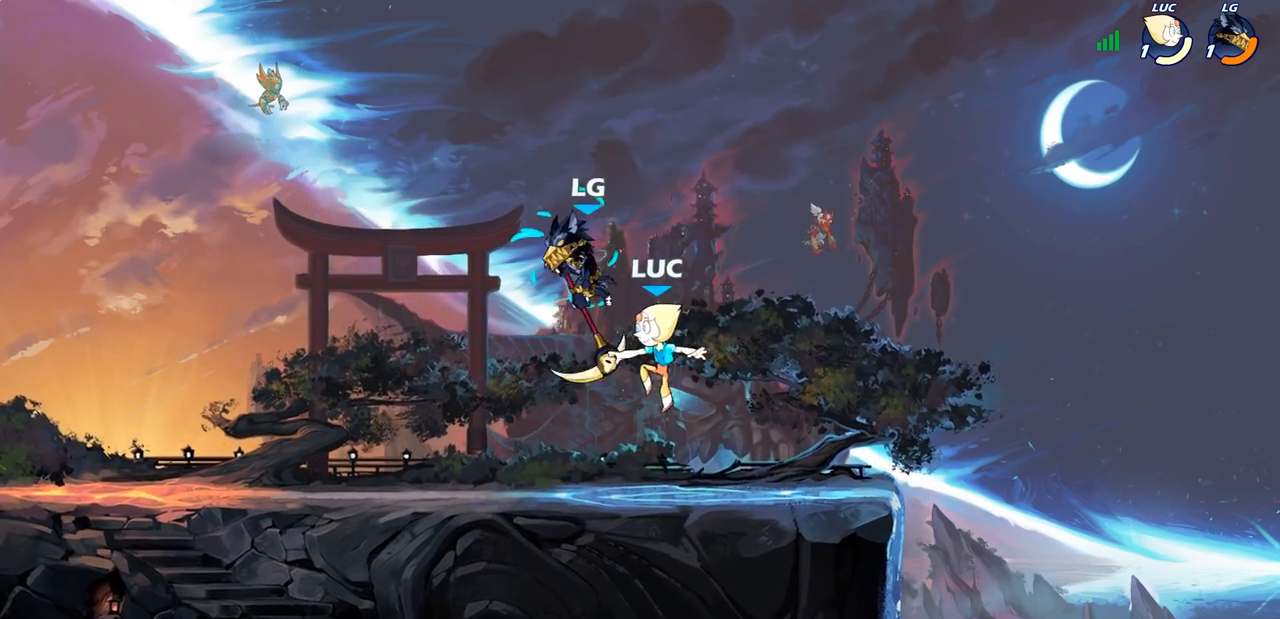
{"dt_ms": 500, "buttons": [], "left_stick": "center", "right_stick": "center", "events": [[167, "CROSS", "down"], [267, "SQUARE", "down"], [283, "CROSS", "up"], [283, "right_stick", "left"], [383, "SQUARE", "up"], [383, "right_stick", "center"]]}
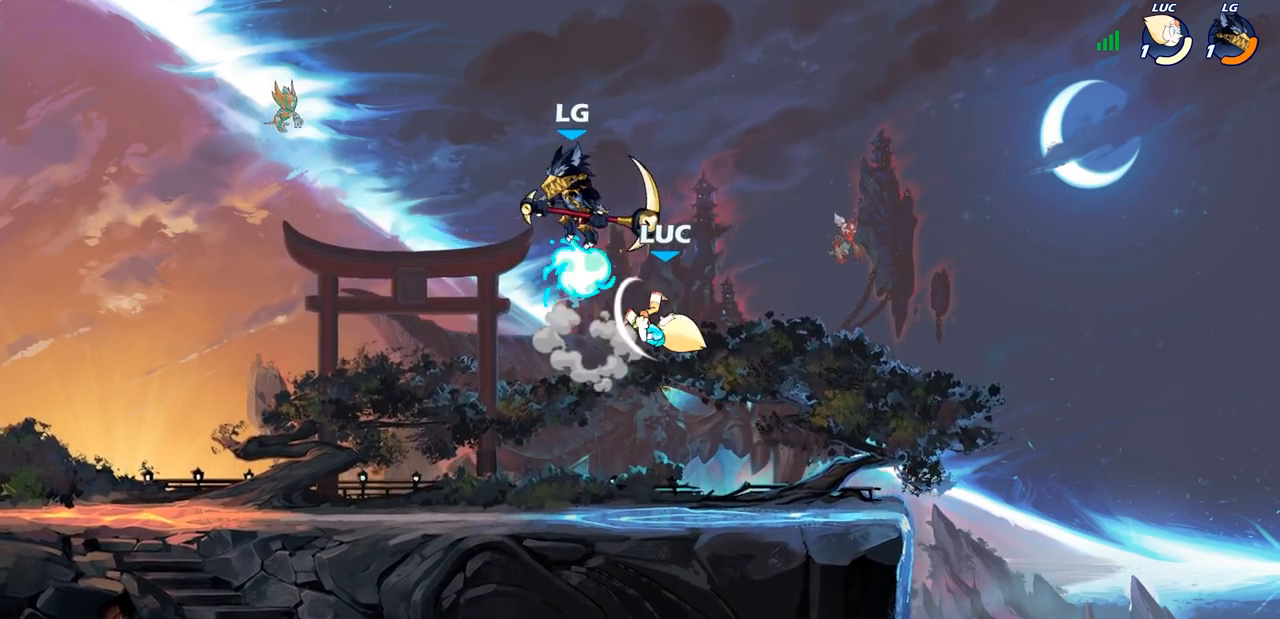
{"dt_ms": 500, "buttons": ["CROSS", "R1"], "left_stick": "right", "right_stick": "center", "events": [[117, "left_stick", "left"], [267, "left_stick", "right"], [400, "CROSS", "down"], [483, "R1", "down"]]}
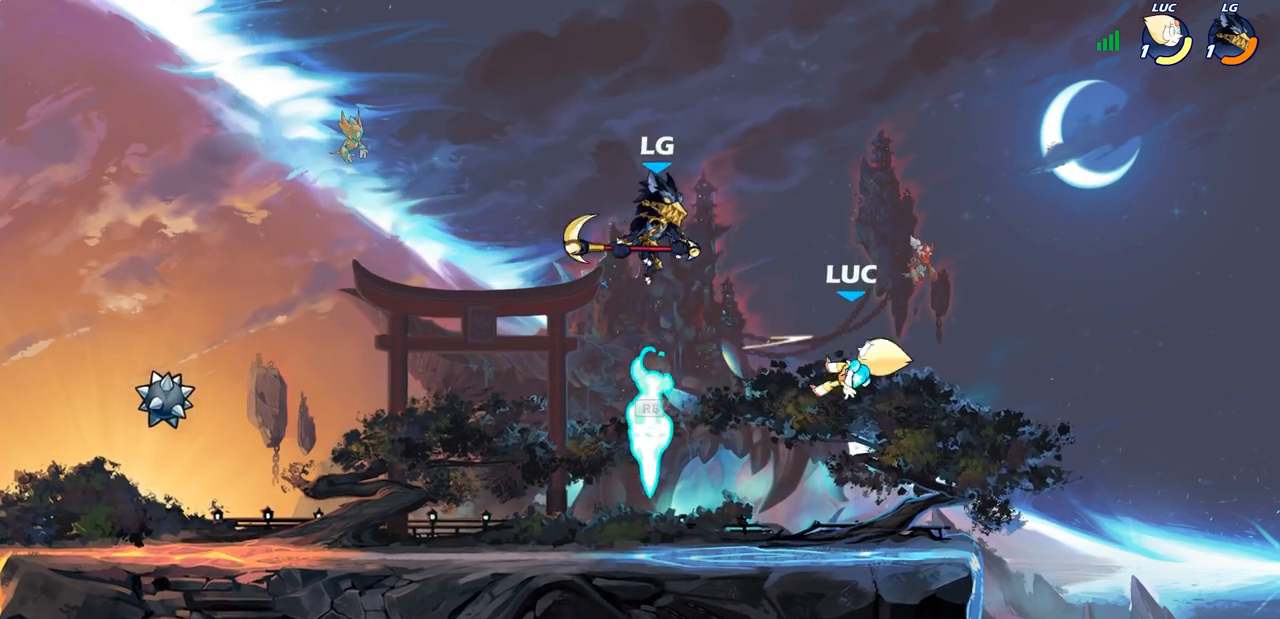
{"dt_ms": 500, "buttons": [], "left_stick": "down-left", "right_stick": "center", "events": [[33, "left_stick", "up"], [50, "CROSS", "up"], [50, "R1", "up"], [100, "left_stick", "left"], [167, "R2", "down"], [383, "R1", "down"], [400, "left_stick", "down-left"], [467, "R1", "up"], [467, "R2", "up"]]}
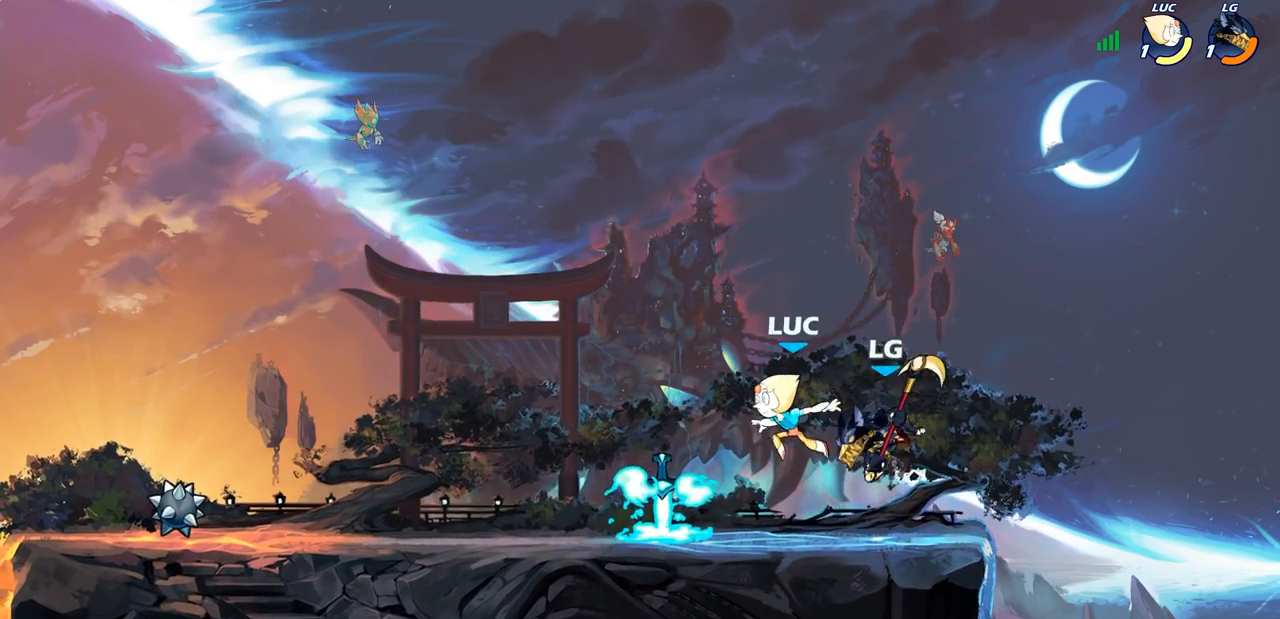
{"dt_ms": 500, "buttons": [], "left_stick": "down", "right_stick": "center", "events": [[150, "R1", "down"], [200, "CROSS", "down"], [217, "left_stick", "up-left"], [300, "R1", "up"], [300, "left_stick", "up-right"], [350, "CROSS", "up"], [417, "left_stick", "down-right"], [467, "left_stick", "down"]]}
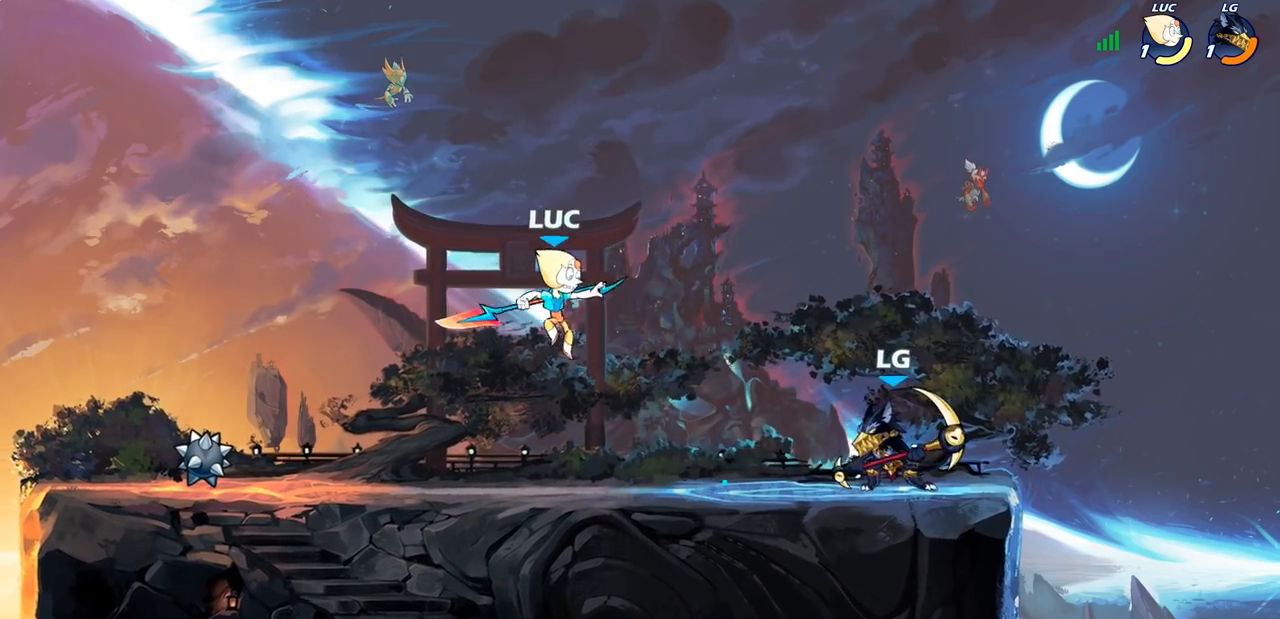
{"dt_ms": 500, "buttons": ["SQUARE"], "left_stick": "center", "right_stick": "center", "events": [[67, "left_stick", "down-left"], [167, "left_stick", "right"], [317, "SQUARE", "down"], [333, "left_stick", "center"], [383, "SQUARE", "up"], [483, "SQUARE", "down"]]}
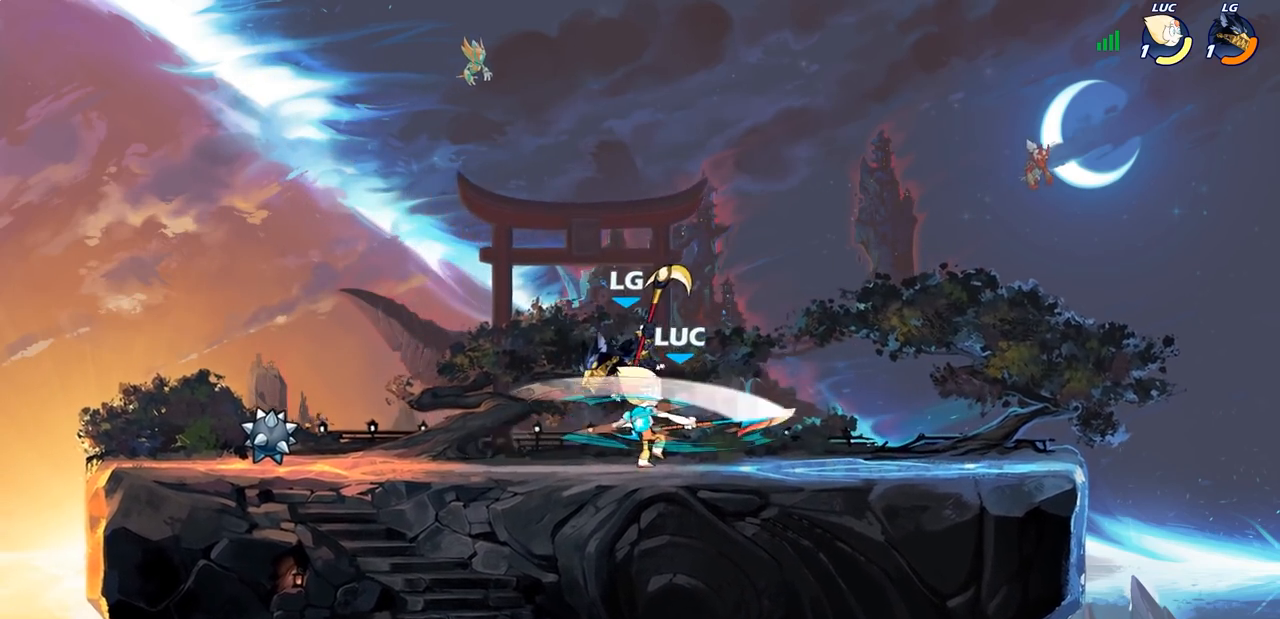
{"dt_ms": 500, "buttons": [], "left_stick": "right", "right_stick": "center", "events": [[100, "SQUARE", "up"], [450, "left_stick", "right"]]}
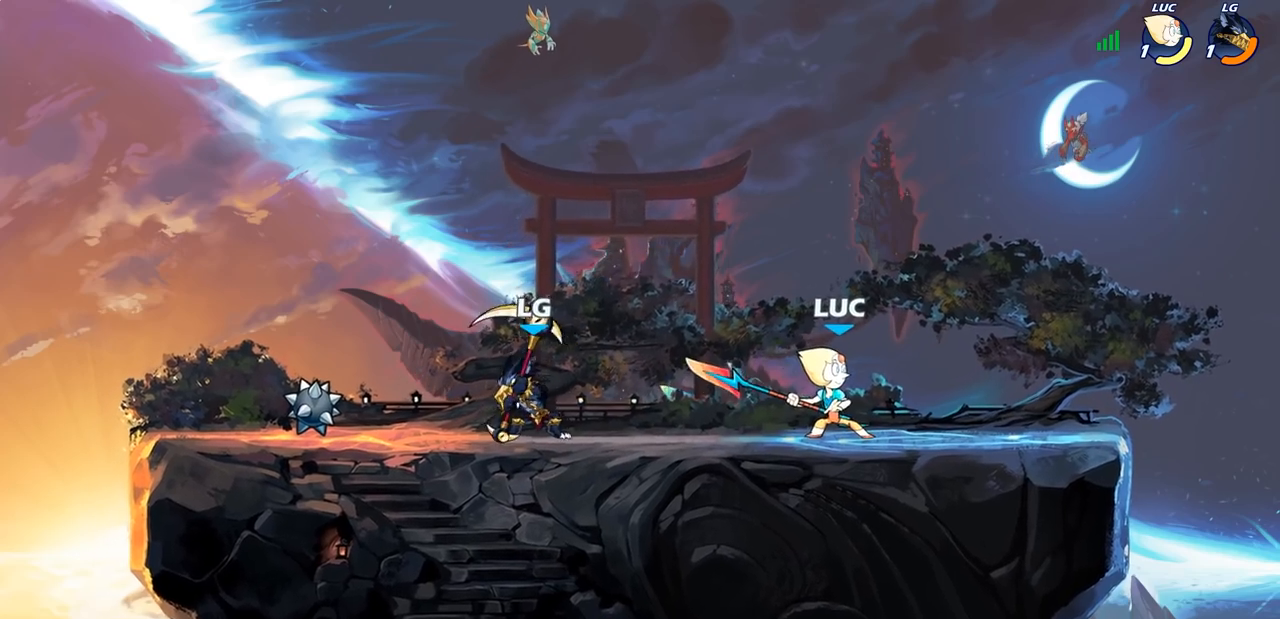
{"dt_ms": 500, "buttons": ["SQUARE"], "left_stick": "left", "right_stick": "center", "events": [[67, "CROSS", "down"], [183, "R2", "down"], [200, "CROSS", "up"], [200, "R1", "down"], [300, "left_stick", "down"], [400, "R1", "up"], [400, "R2", "up"], [400, "left_stick", "left"], [450, "SQUARE", "down"]]}
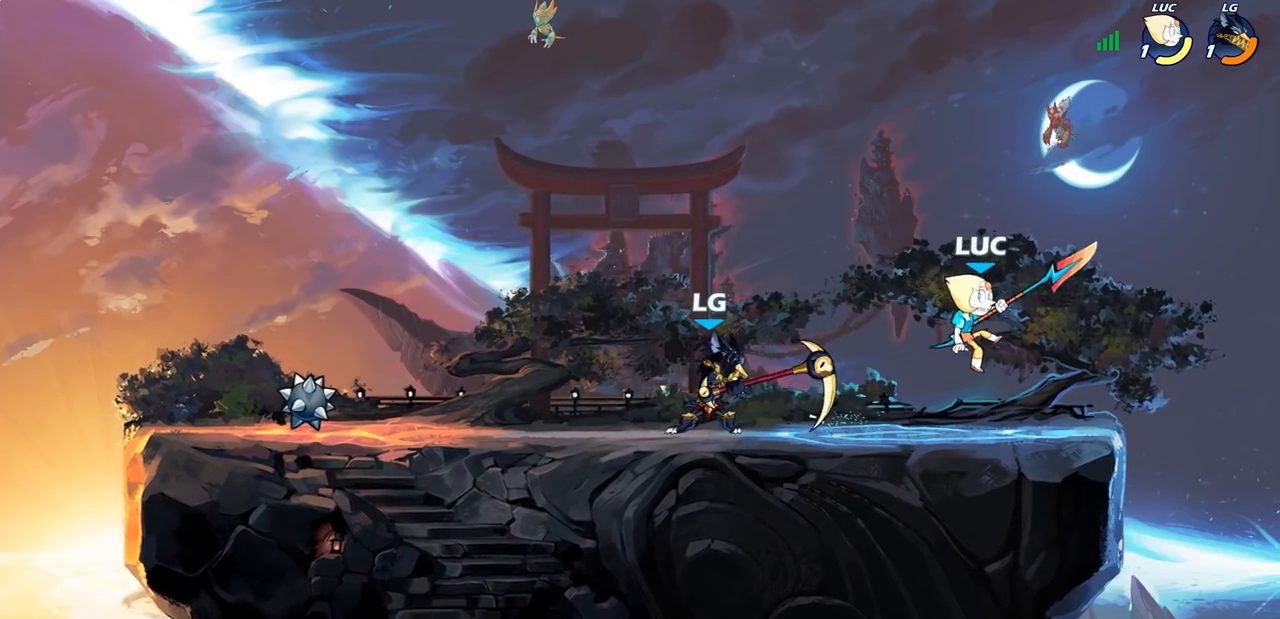
{"dt_ms": 500, "buttons": [], "left_stick": "left", "right_stick": "center", "events": [[50, "SQUARE", "up"], [300, "left_stick", "right"], [417, "left_stick", "left"]]}
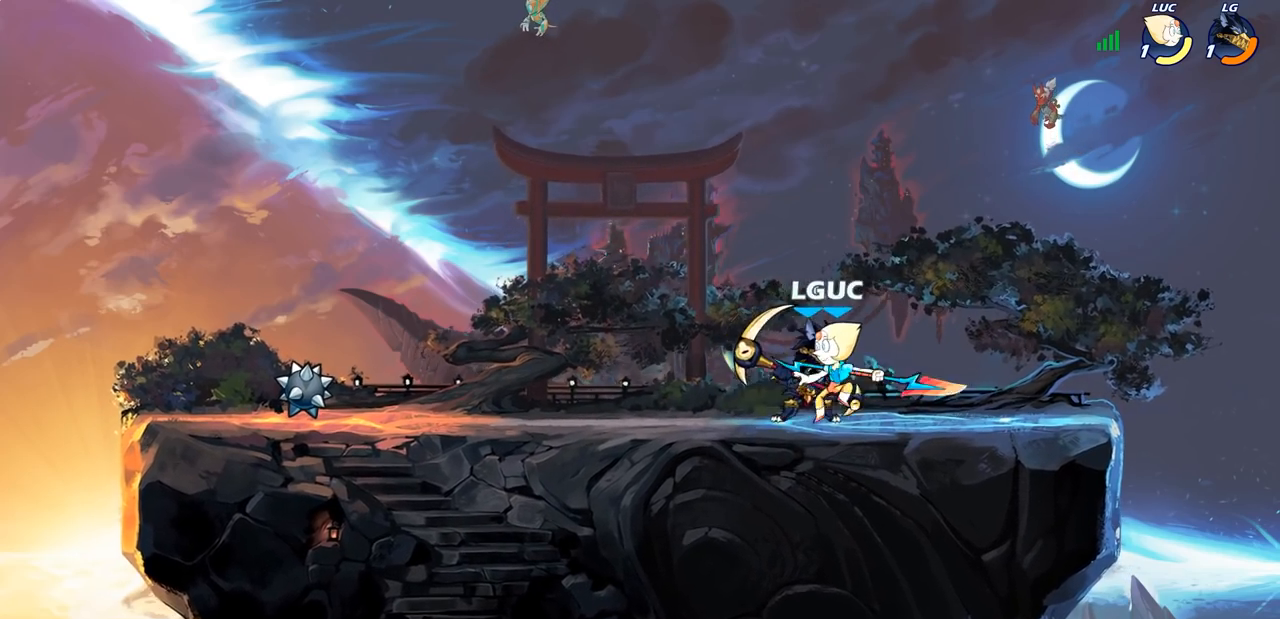
{"dt_ms": 500, "buttons": [], "left_stick": "down", "right_stick": "center", "events": [[133, "CROSS", "down"], [133, "R1", "down"], [133, "R2", "down"], [250, "left_stick", "up-right"], [333, "CROSS", "up"], [350, "R1", "up"], [350, "R2", "up"], [400, "left_stick", "down-right"], [500, "left_stick", "down"]]}
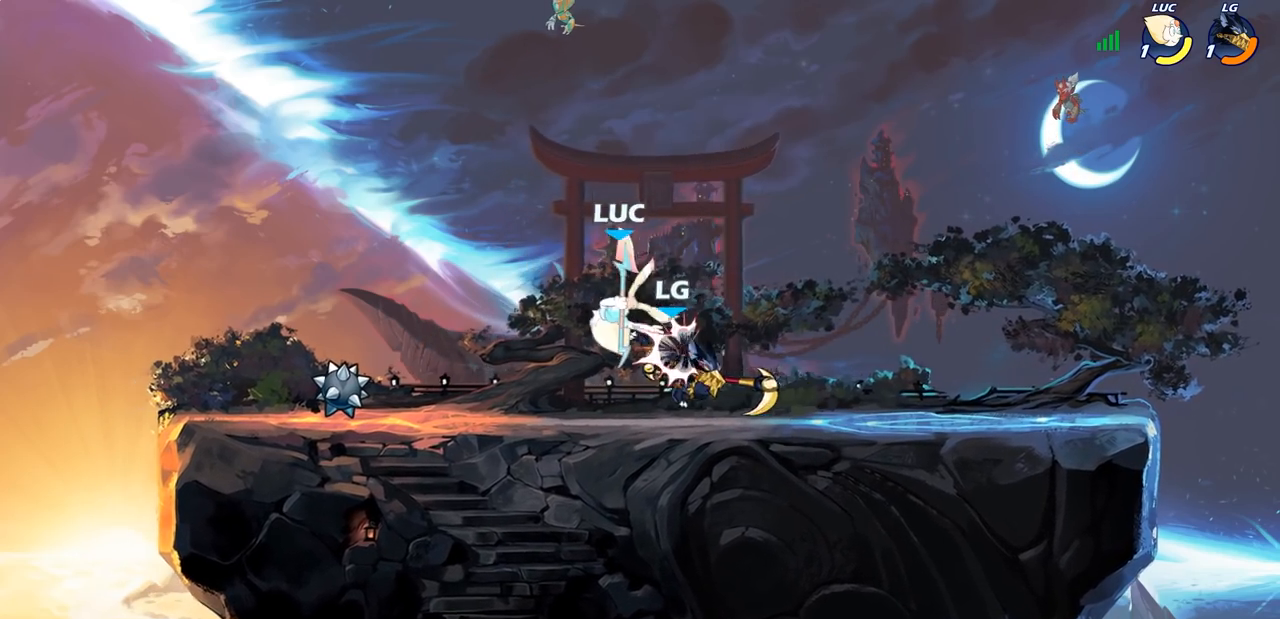
{"dt_ms": 500, "buttons": ["CIRCLE"], "left_stick": "down", "right_stick": "center", "events": [[250, "R1", "down"], [250, "R2", "down"], [483, "R1", "up"], [483, "R2", "up"], [500, "CIRCLE", "down"]]}
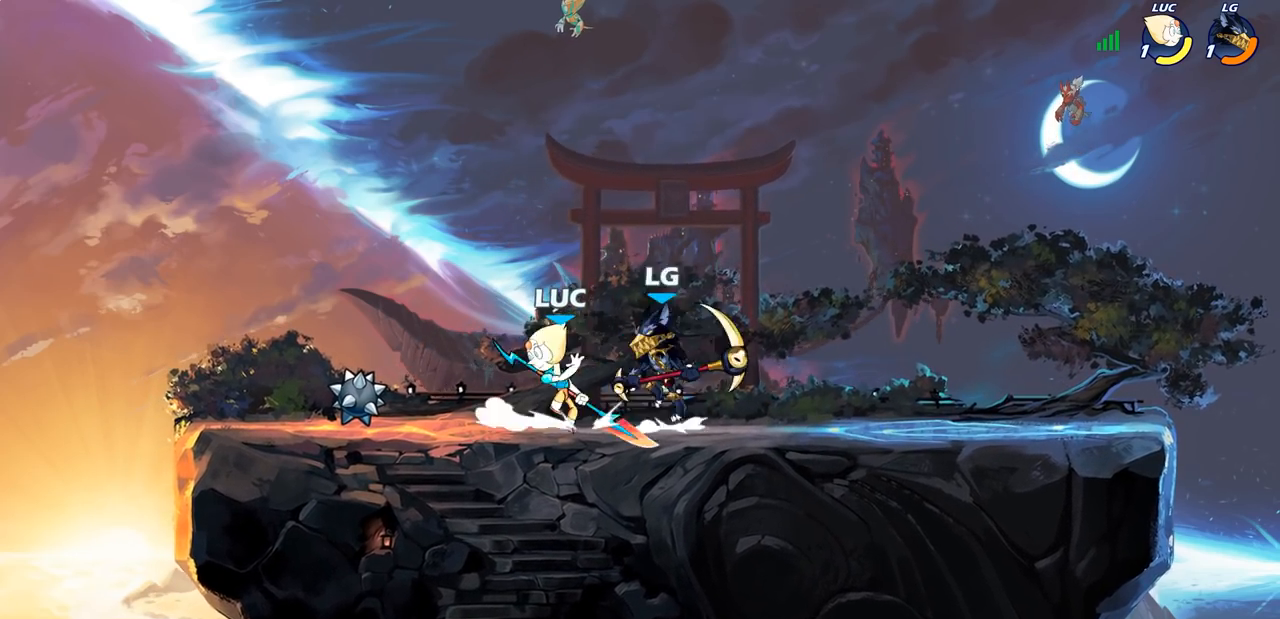
{"dt_ms": 500, "buttons": ["CIRCLE"], "left_stick": "down", "right_stick": "center", "events": []}
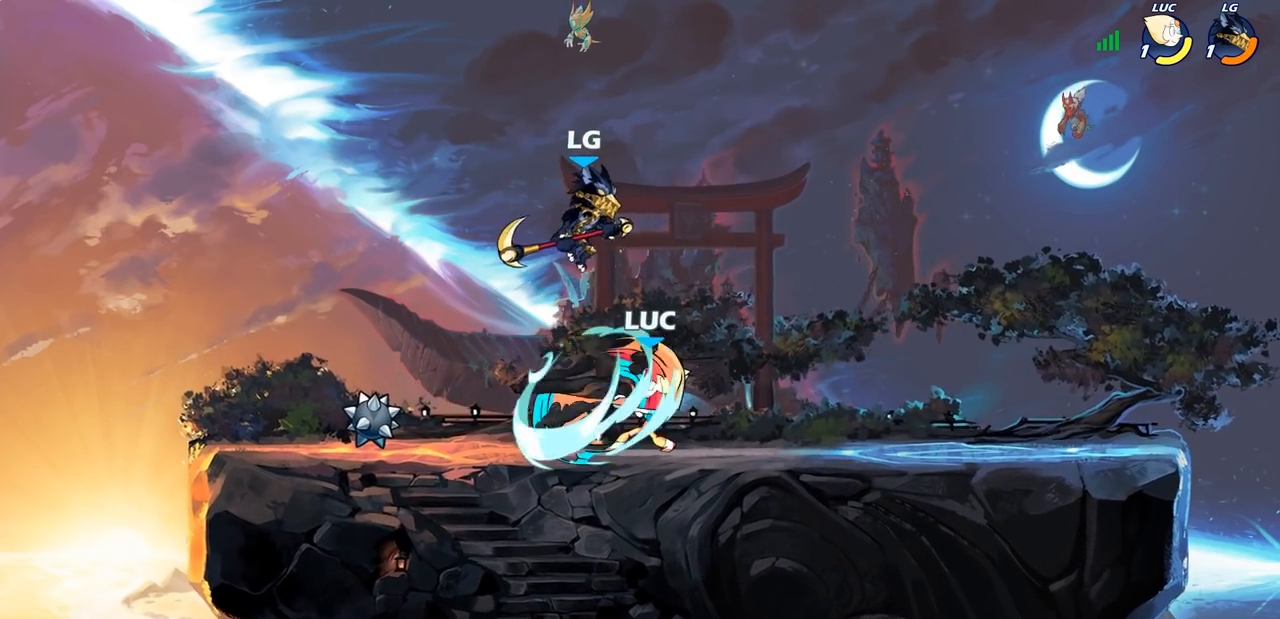
{"dt_ms": 500, "buttons": ["CIRCLE"], "left_stick": "down-left", "right_stick": "center", "events": [[117, "left_stick", "down-left"]]}
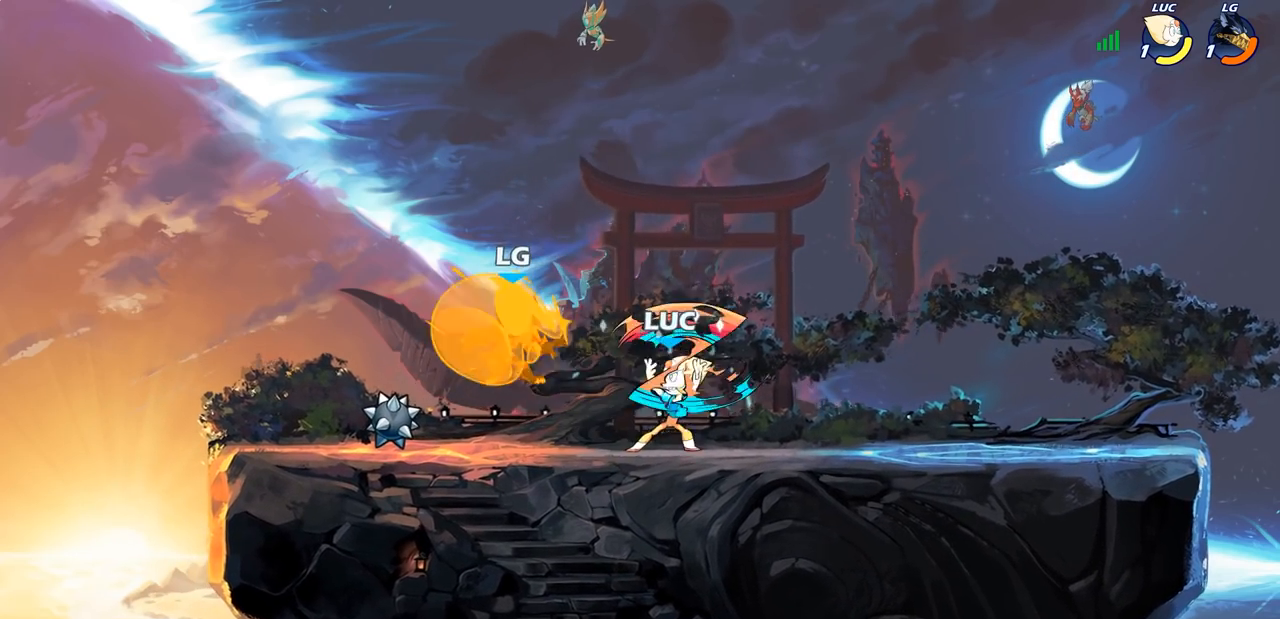
{"dt_ms": 500, "buttons": [], "left_stick": "center", "right_stick": "center", "events": [[167, "left_stick", "center"], [433, "CIRCLE", "up"]]}
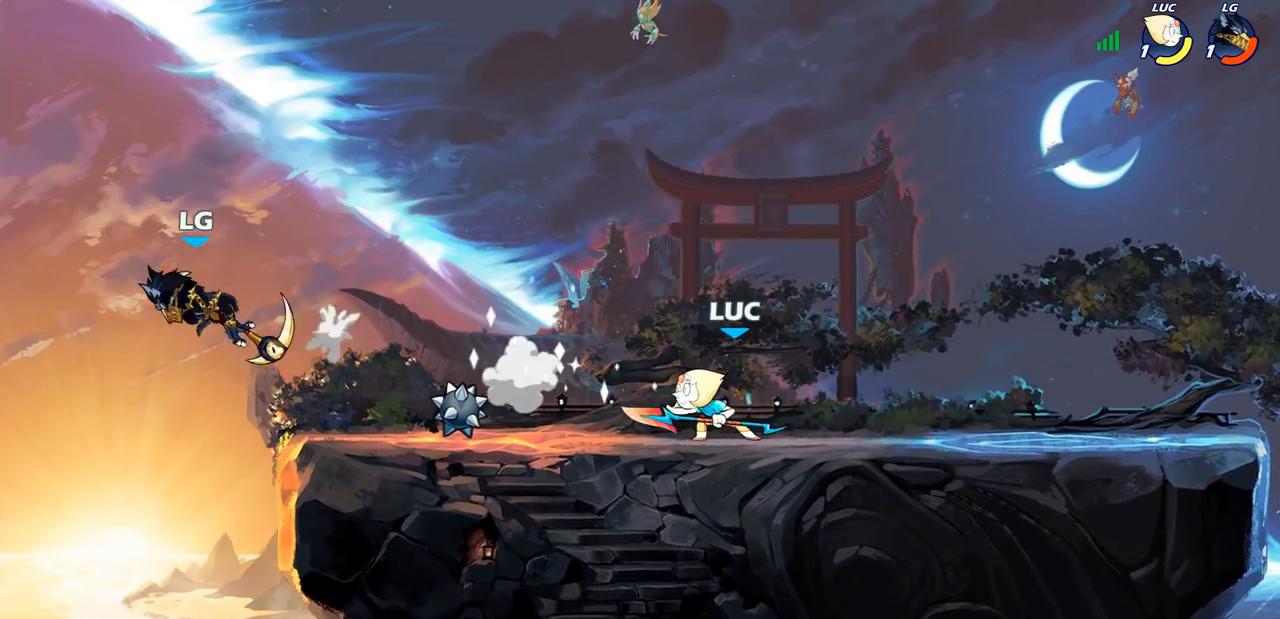
{"dt_ms": 500, "buttons": [], "left_stick": "left", "right_stick": "center", "events": [[200, "left_stick", "left"]]}
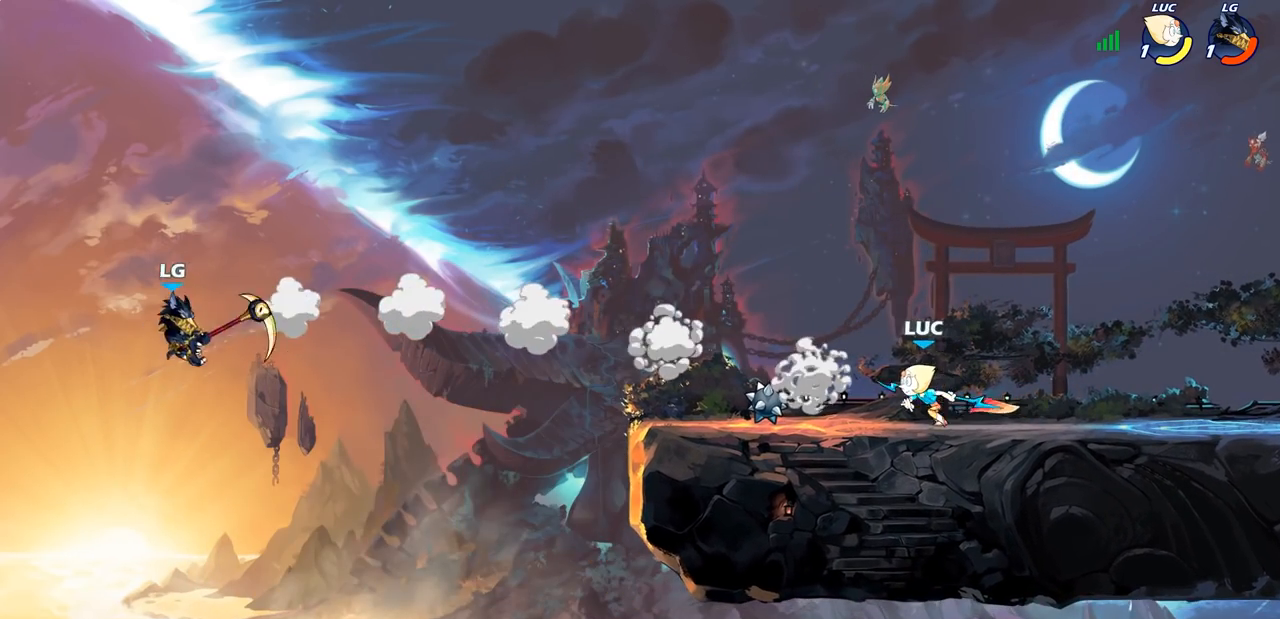
{"dt_ms": 500, "buttons": ["CIRCLE", "R1", "R2"], "left_stick": "left", "right_stick": "center", "events": [[433, "R1", "down"], [433, "R2", "down"], [467, "CIRCLE", "down"]]}
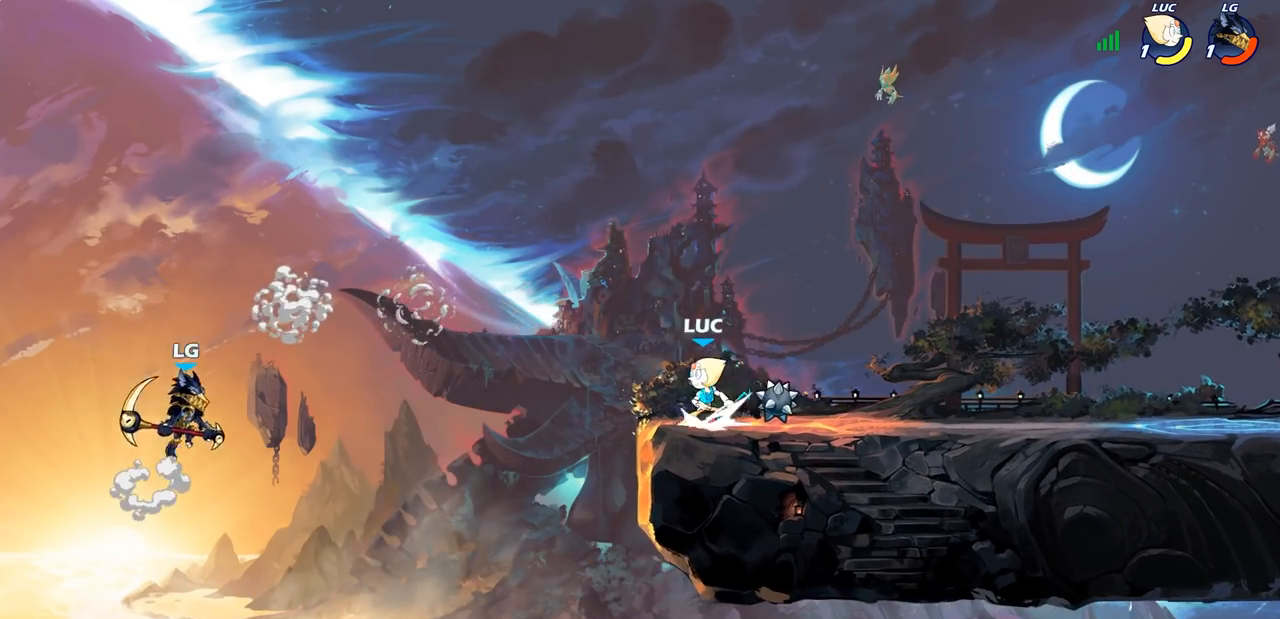
{"dt_ms": 500, "buttons": [], "left_stick": "center", "right_stick": "center", "events": [[50, "R1", "up"], [67, "R2", "up"], [150, "CIRCLE", "up"], [450, "left_stick", "center"]]}
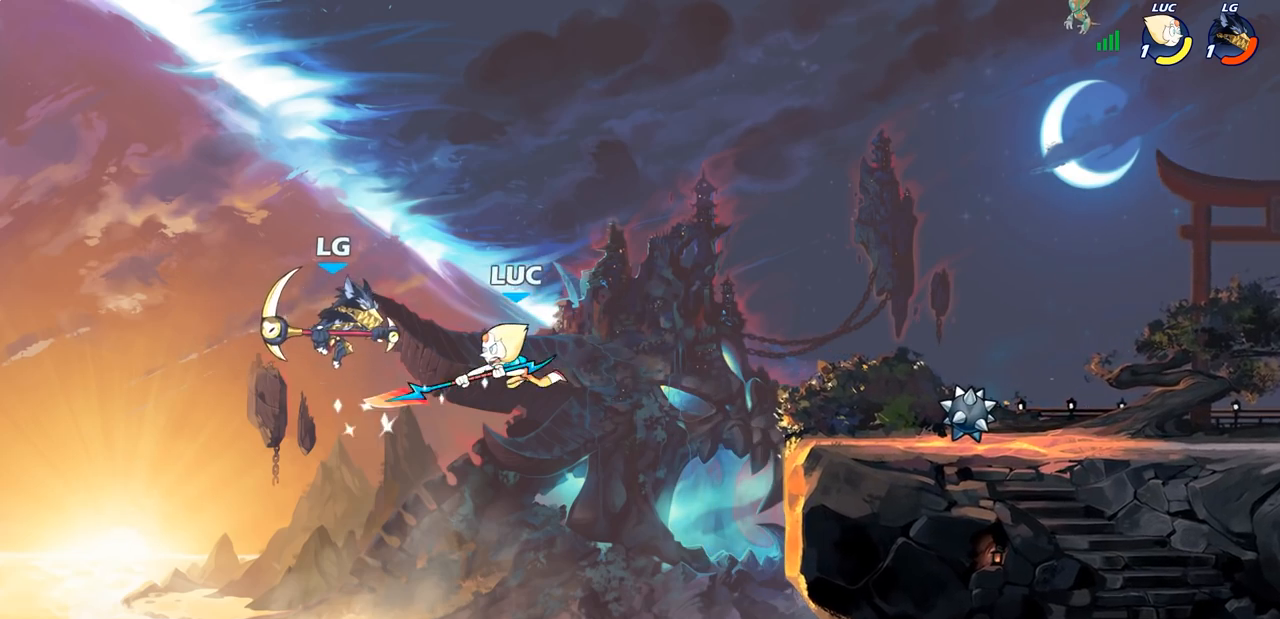
{"dt_ms": 500, "buttons": [], "left_stick": "center", "right_stick": "center", "events": [[250, "left_stick", "right"], [350, "CIRCLE", "down"], [367, "left_stick", "center"], [433, "CIRCLE", "up"]]}
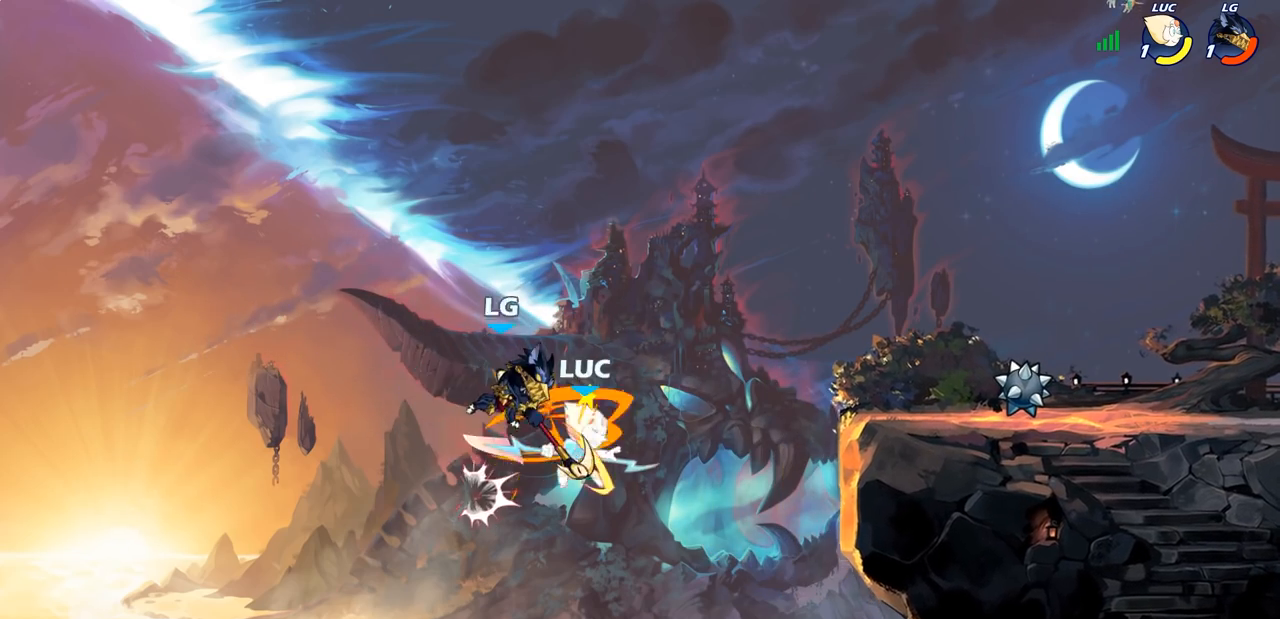
{"dt_ms": 500, "buttons": [], "left_stick": "up", "right_stick": "center", "events": [[367, "left_stick", "right"], [433, "left_stick", "up"]]}
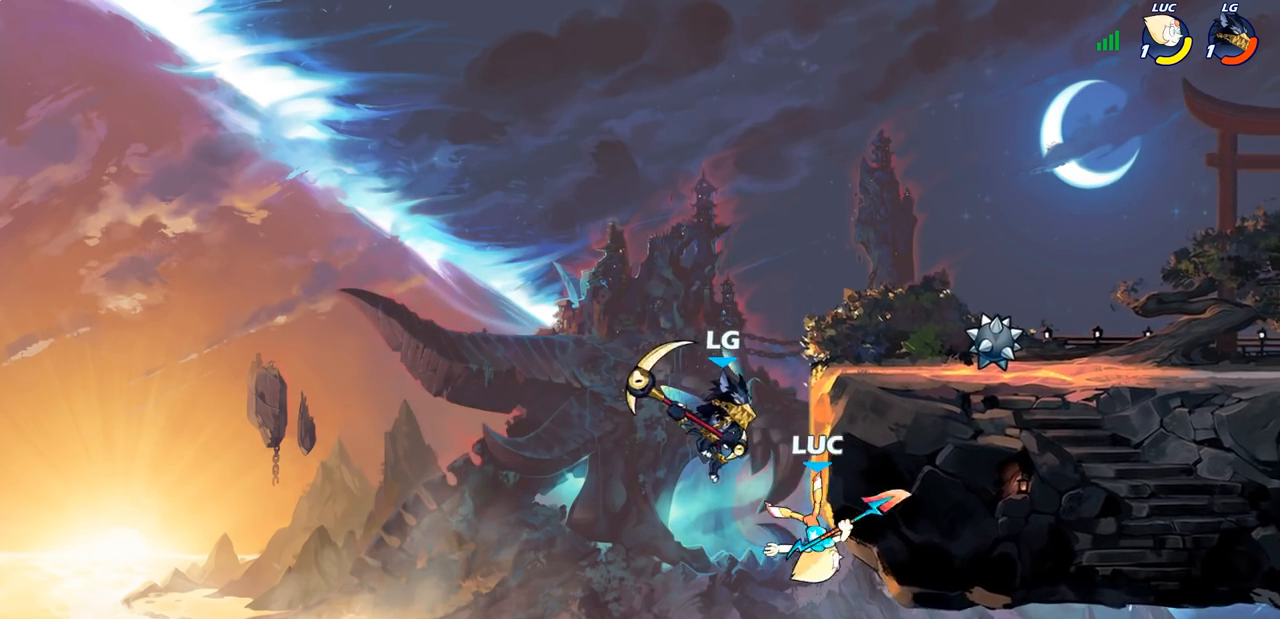
{"dt_ms": 500, "buttons": ["R1", "R2"], "left_stick": "right", "right_stick": "center", "events": [[83, "R1", "down"], [83, "R2", "down"], [467, "left_stick", "right"]]}
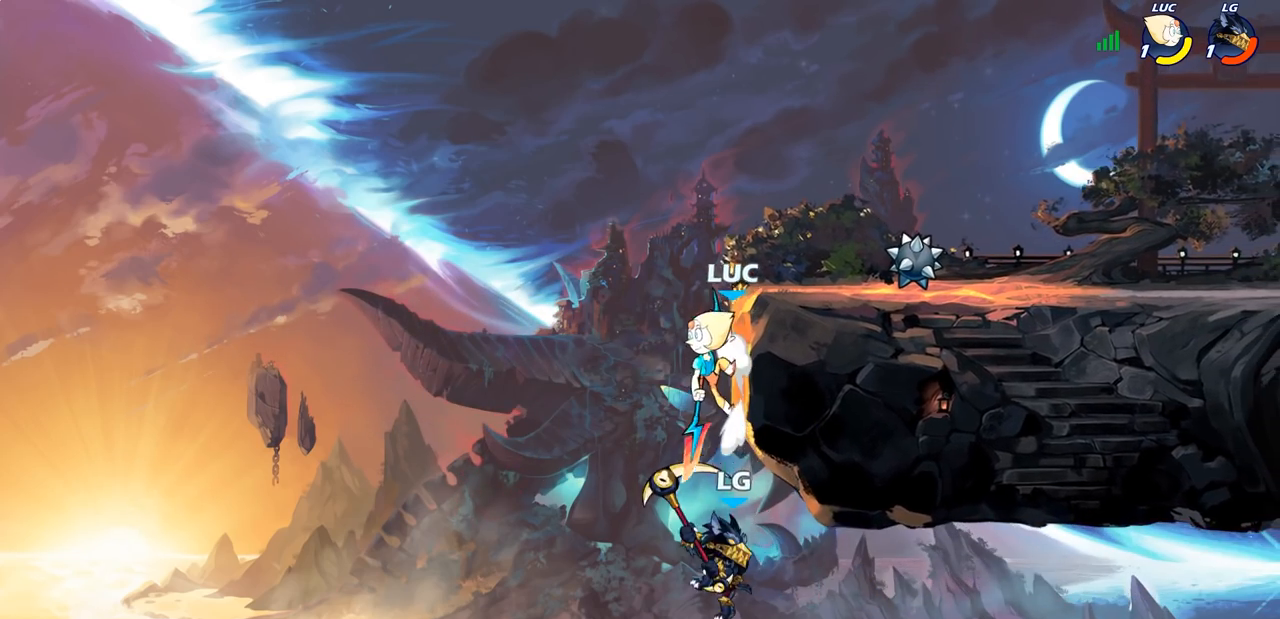
{"dt_ms": 500, "buttons": [], "left_stick": "down-left", "right_stick": "center", "events": [[33, "R1", "up"], [33, "R2", "up"], [150, "CROSS", "down"], [250, "left_stick", "up-right"], [283, "CROSS", "up"], [483, "left_stick", "down-left"]]}
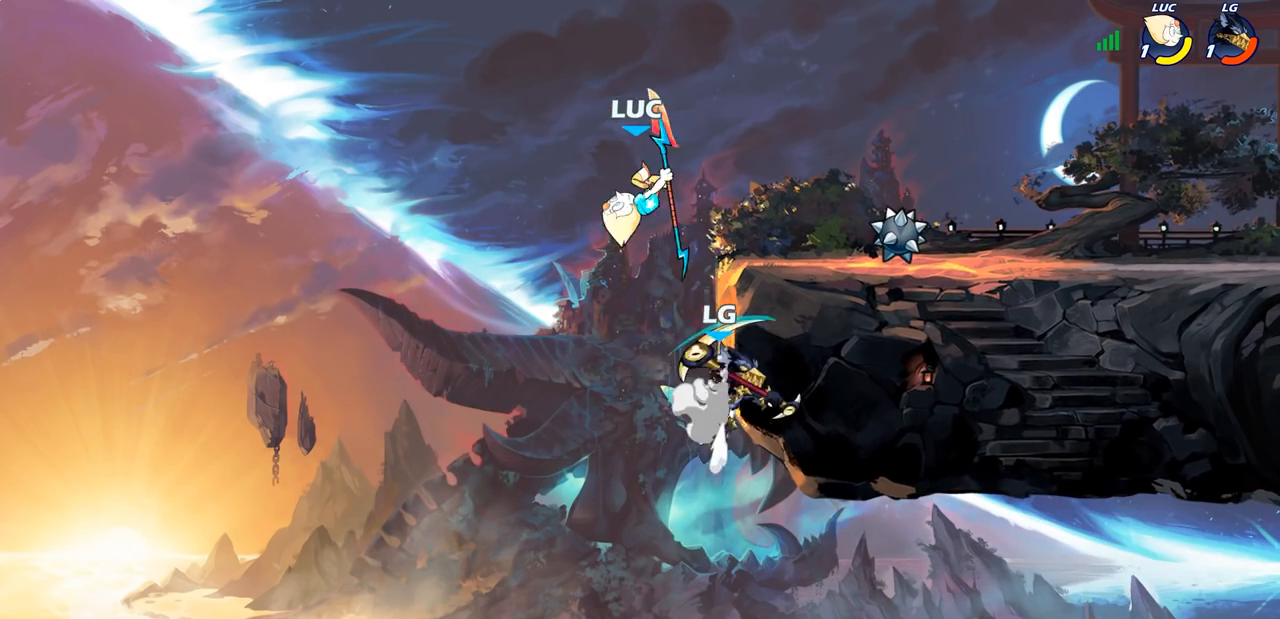
{"dt_ms": 500, "buttons": [], "left_stick": "right", "right_stick": "center", "events": [[67, "SQUARE", "down"], [167, "SQUARE", "up"], [200, "left_stick", "right"]]}
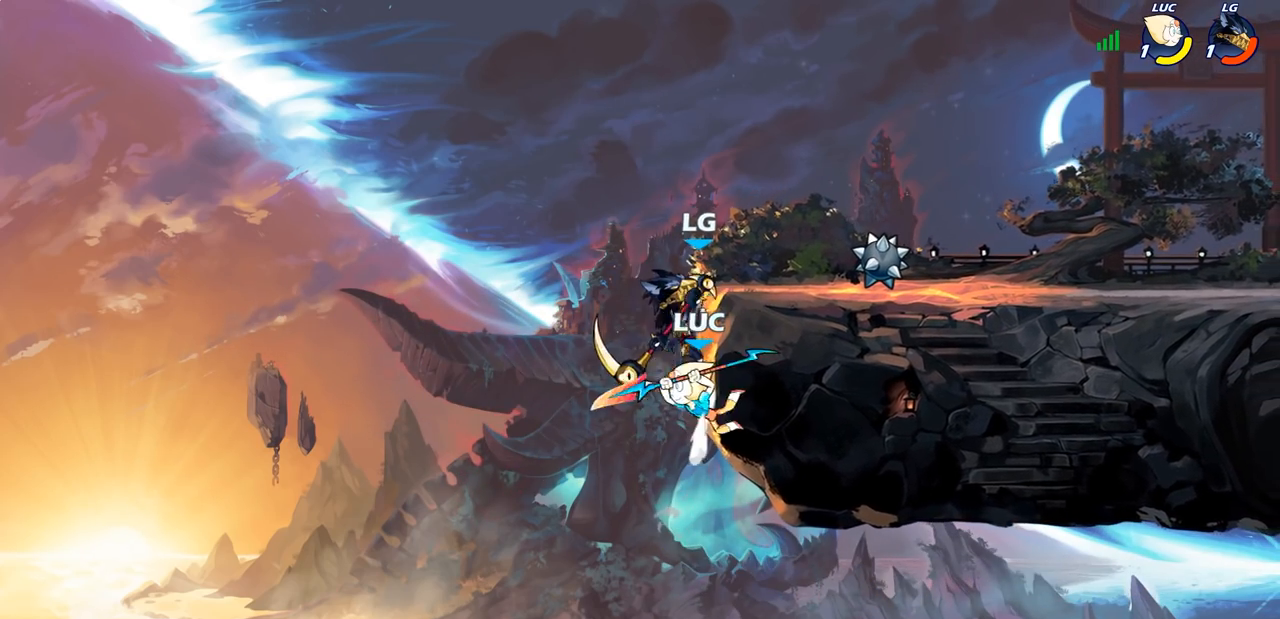
{"dt_ms": 500, "buttons": [], "left_stick": "up-left", "right_stick": "center", "events": [[100, "left_stick", "up-left"], [250, "left_stick", "up-right"], [267, "CIRCLE", "down"], [417, "CIRCLE", "up"], [450, "left_stick", "up-left"]]}
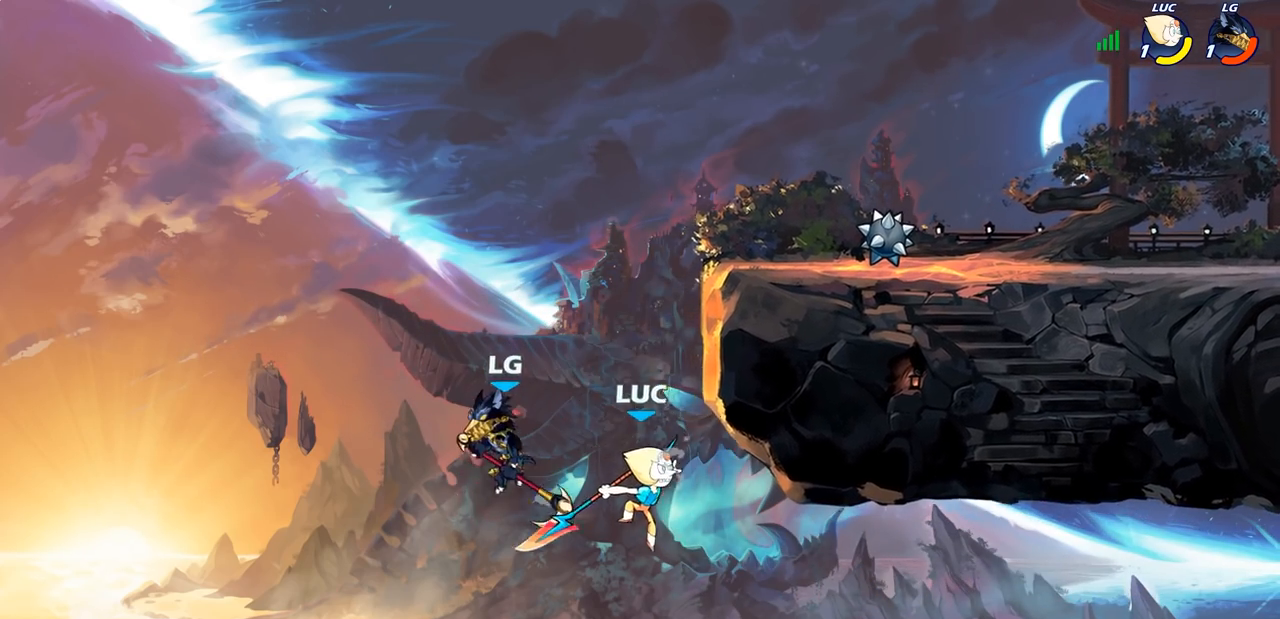
{"dt_ms": 500, "buttons": [], "left_stick": "up-right", "right_stick": "center", "events": [[17, "left_stick", "left"], [183, "left_stick", "up-right"]]}